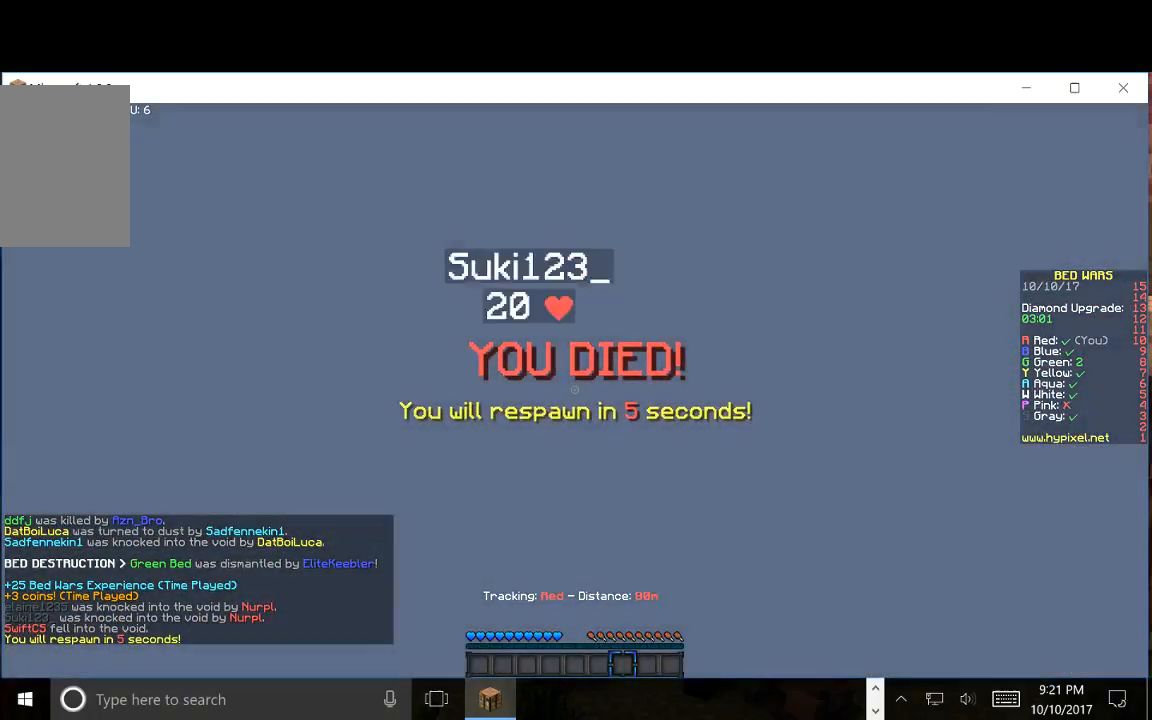
Gameplay with keyboard and mouse; each line is a JSON object with the keys and mouse buttons held at the frame after it. "events" lists presses ("down") and releases ("up") of "a", "d", "s", "w", "mouse_left" and "mouse_right" between this image and that frame as [ms after this image, input, new state], when the widget could be followed in between. "mouse_left", "mouse_right" = the "left", "right" buttons of the "mouse" list. No other keys are recorded. Fast repeated clicks can show as one long hold. Mouse movement is not recorded.
{"keys": ["w"], "mouse": [], "events": [[400, "w", "down"]]}
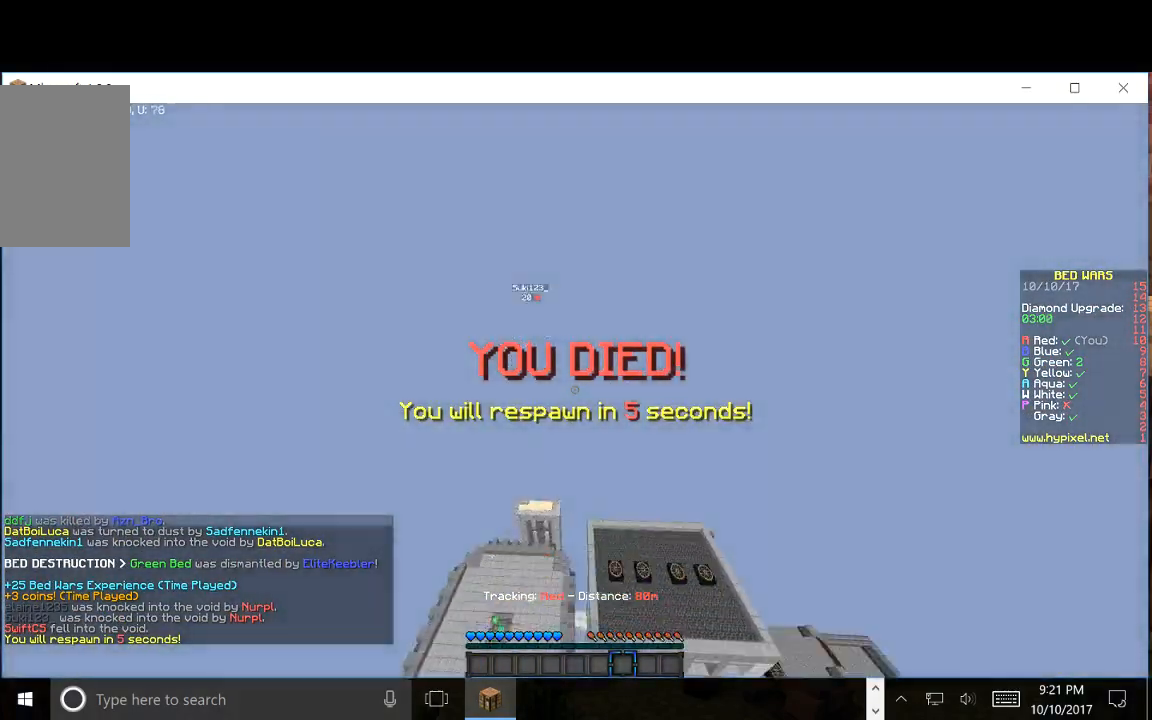
{"keys": ["w"], "mouse": [], "events": []}
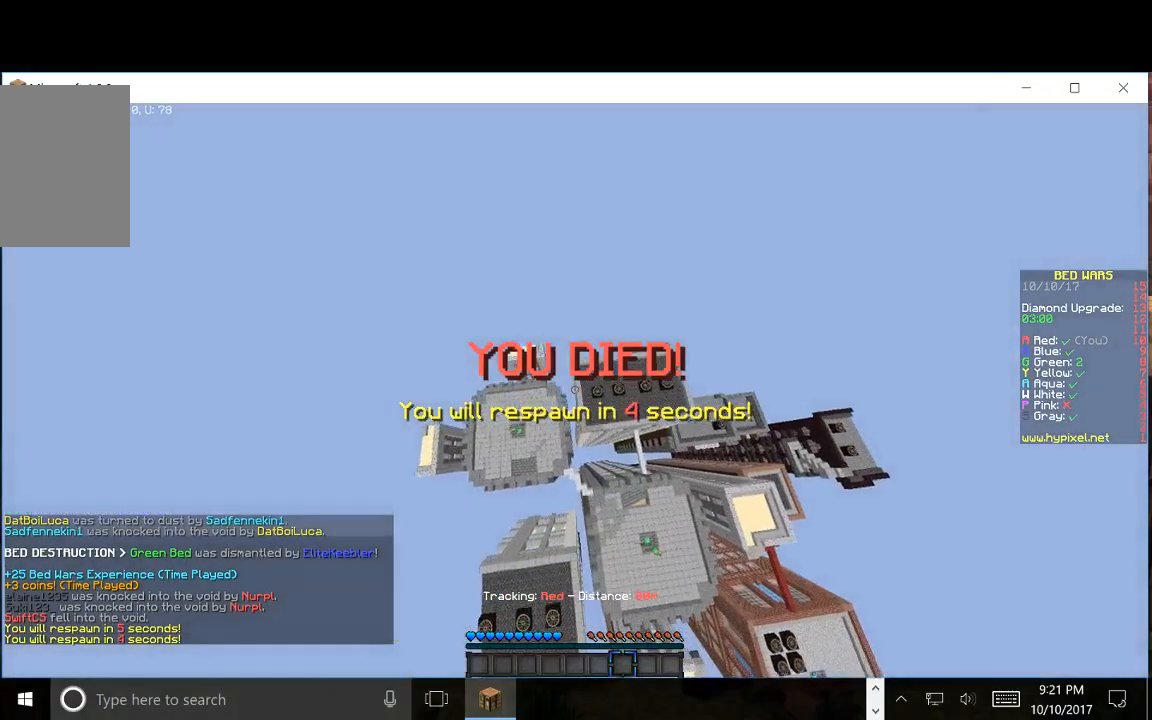
{"keys": ["w"], "mouse": [], "events": []}
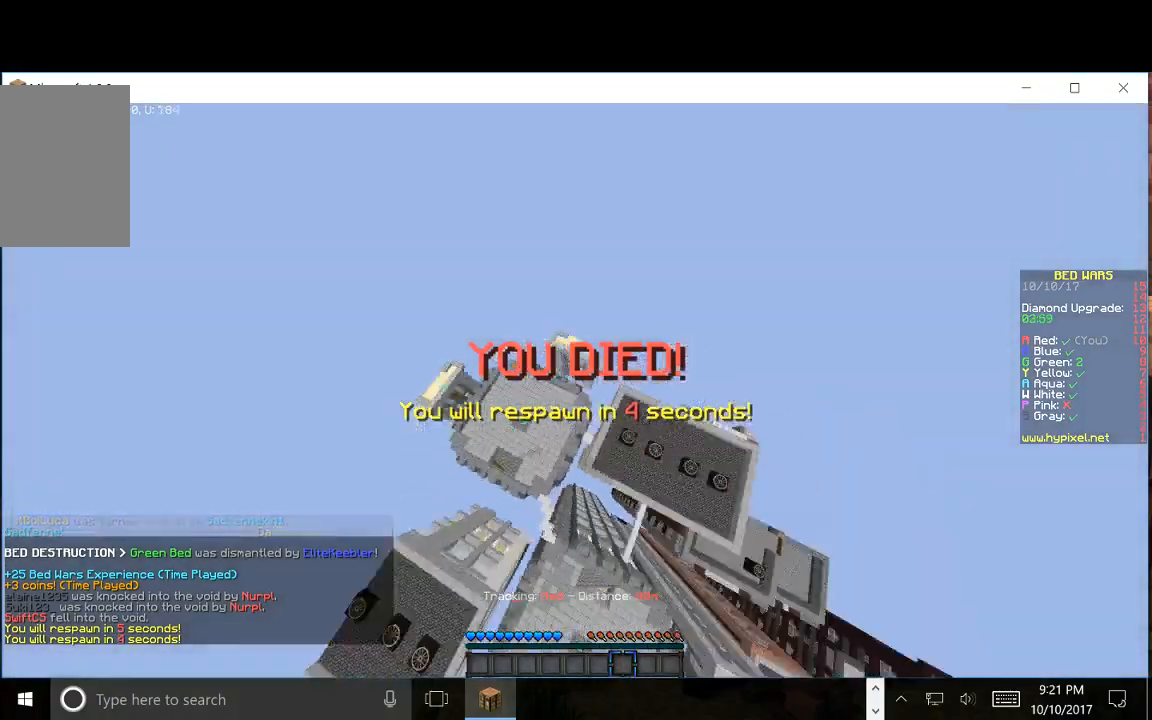
{"keys": ["a", "w"], "mouse": [], "events": [[50, "a", "down"]]}
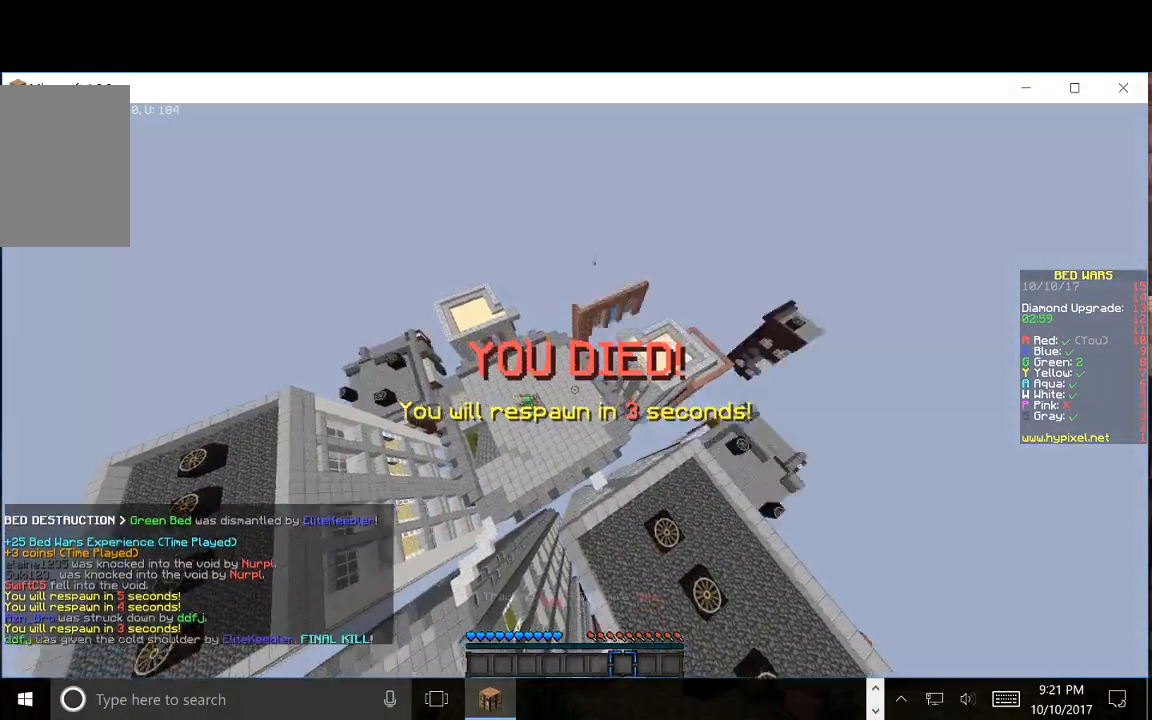
{"keys": ["a", "w"], "mouse": [], "events": [[33, "a", "up"], [400, "a", "down"]]}
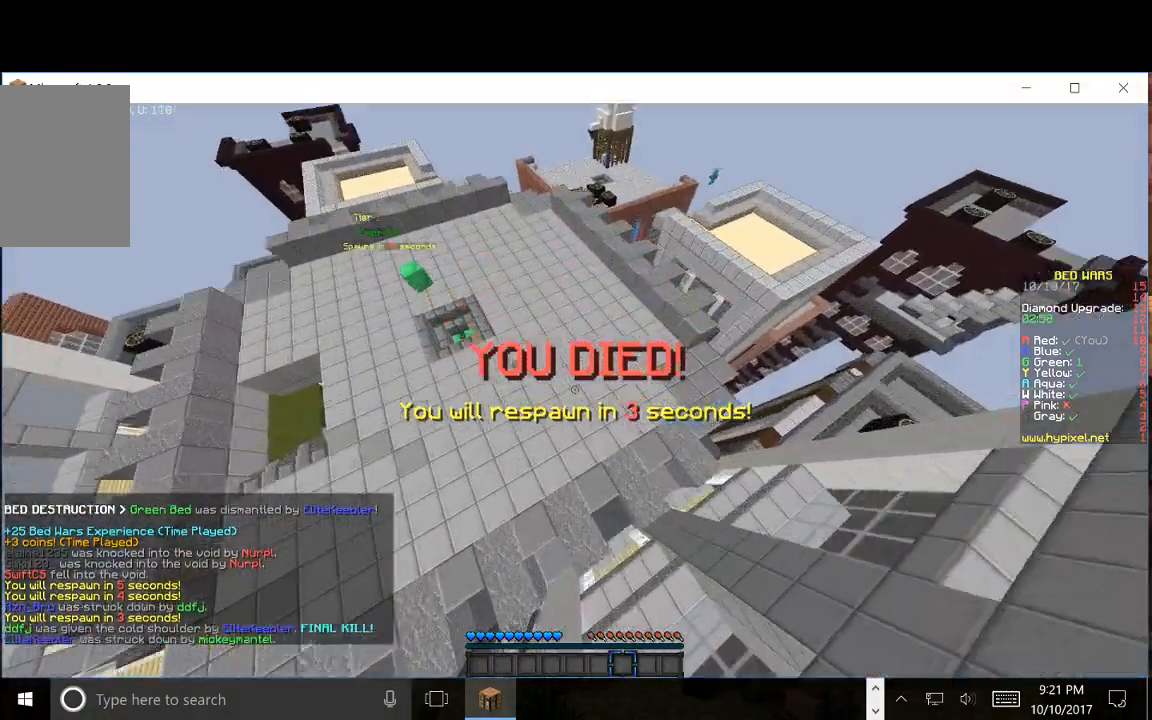
{"keys": [], "mouse": [], "events": [[283, "a", "up"], [283, "w", "up"]]}
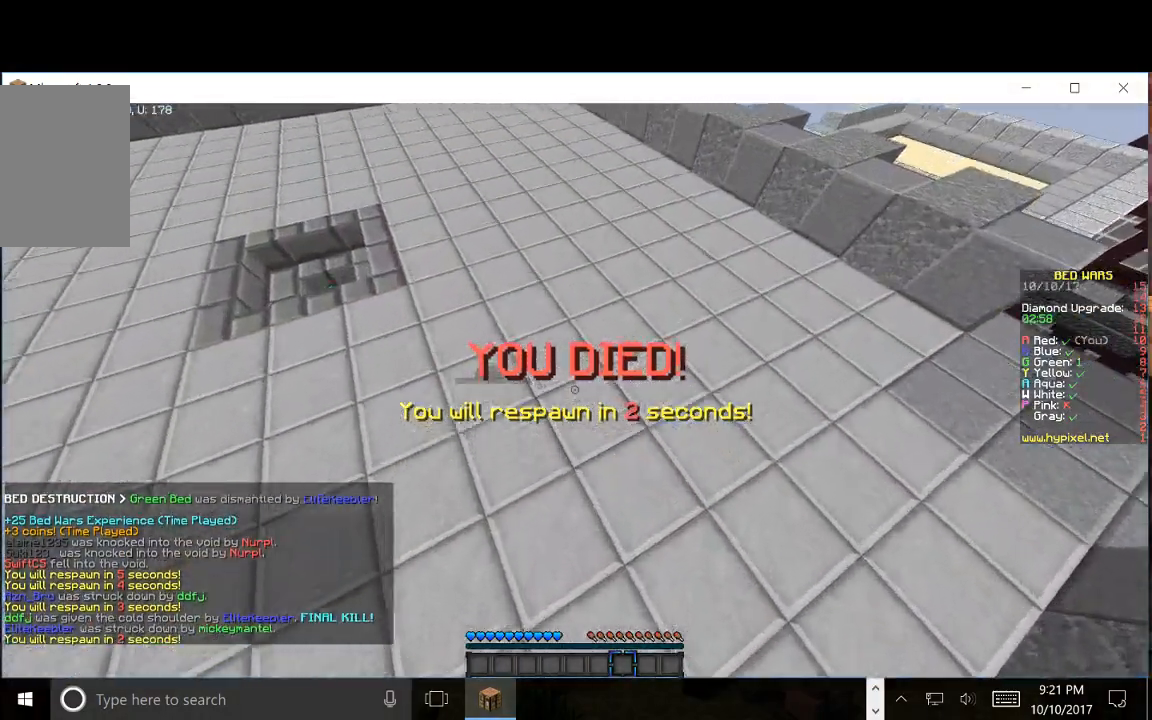
{"keys": [], "mouse": [], "events": []}
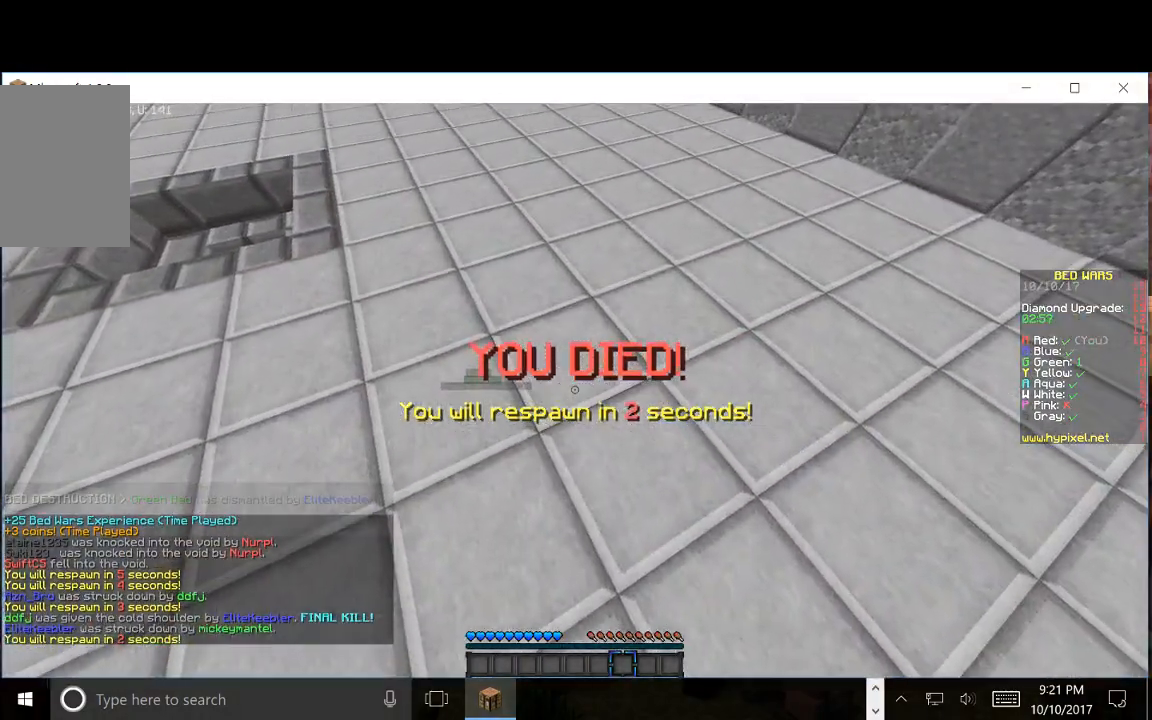
{"keys": [], "mouse": [], "events": []}
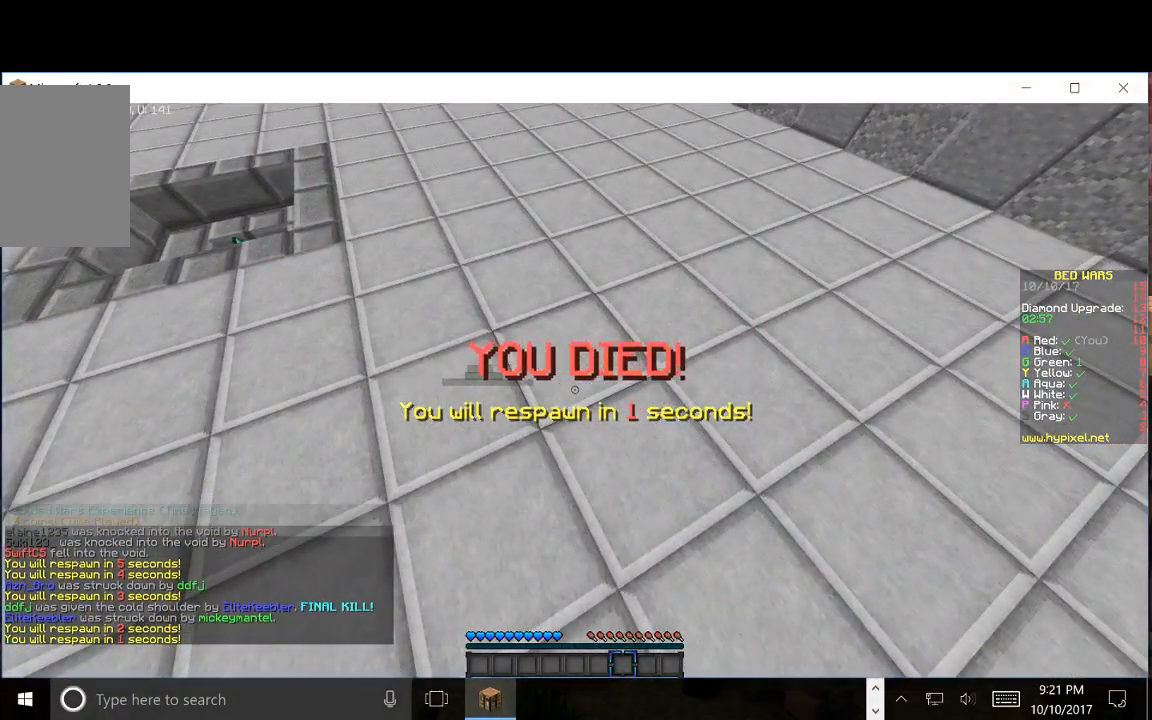
{"keys": [], "mouse": [], "events": []}
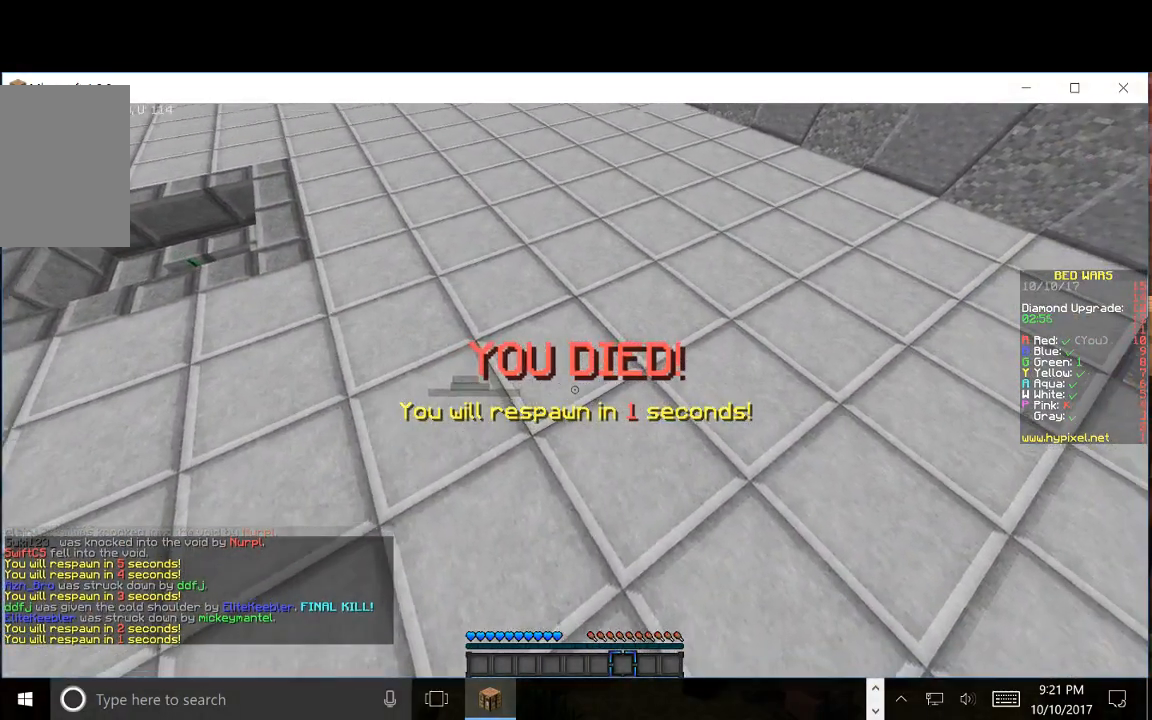
{"keys": ["w"], "mouse": [], "events": [[450, "w", "down"]]}
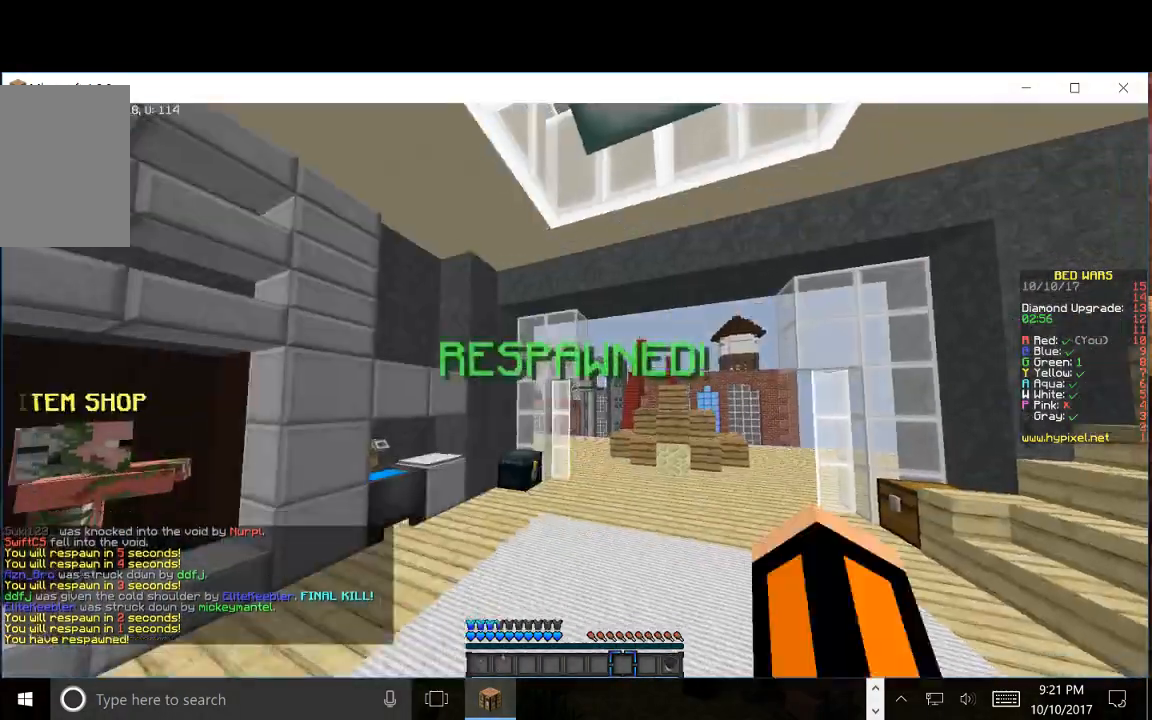
{"keys": ["w"], "mouse": [], "events": []}
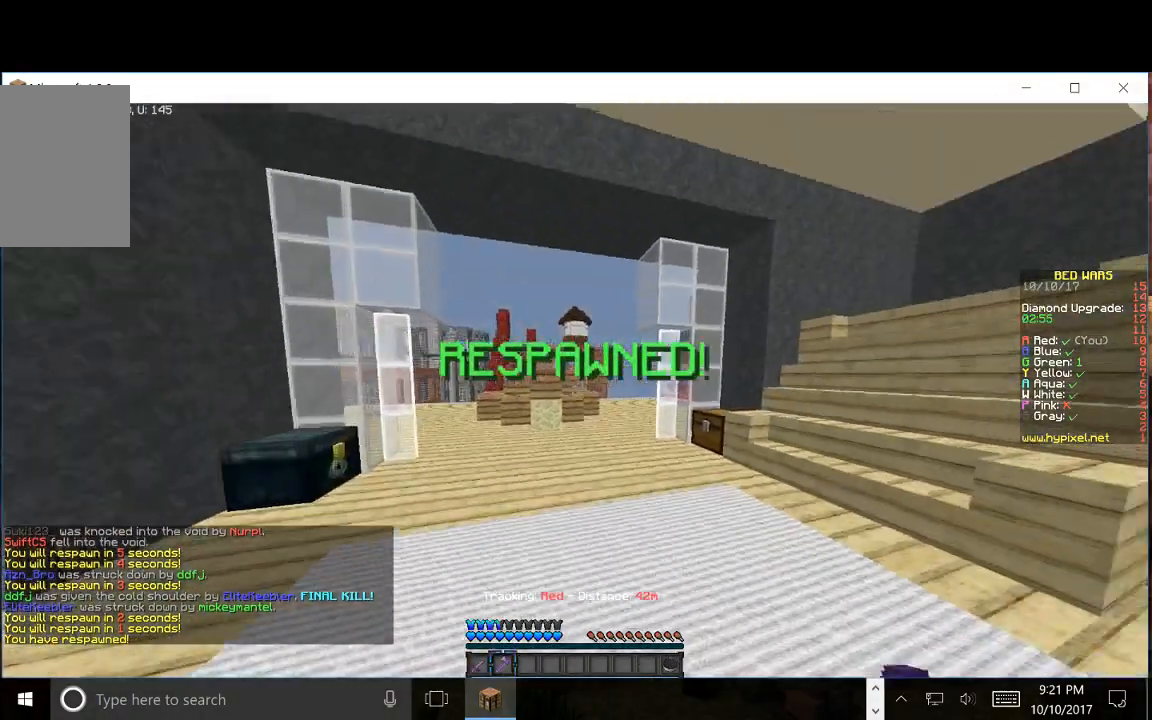
{"keys": ["w"], "mouse": [], "events": []}
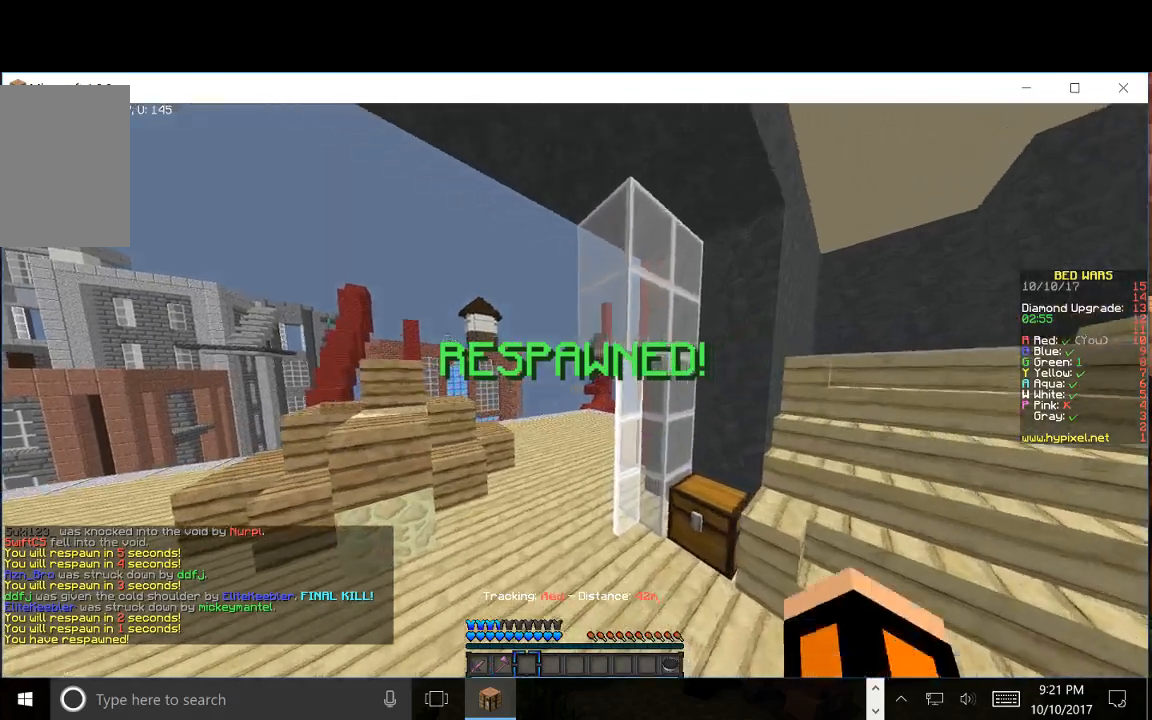
{"keys": ["a", "w"], "mouse": [], "events": [[350, "a", "down"]]}
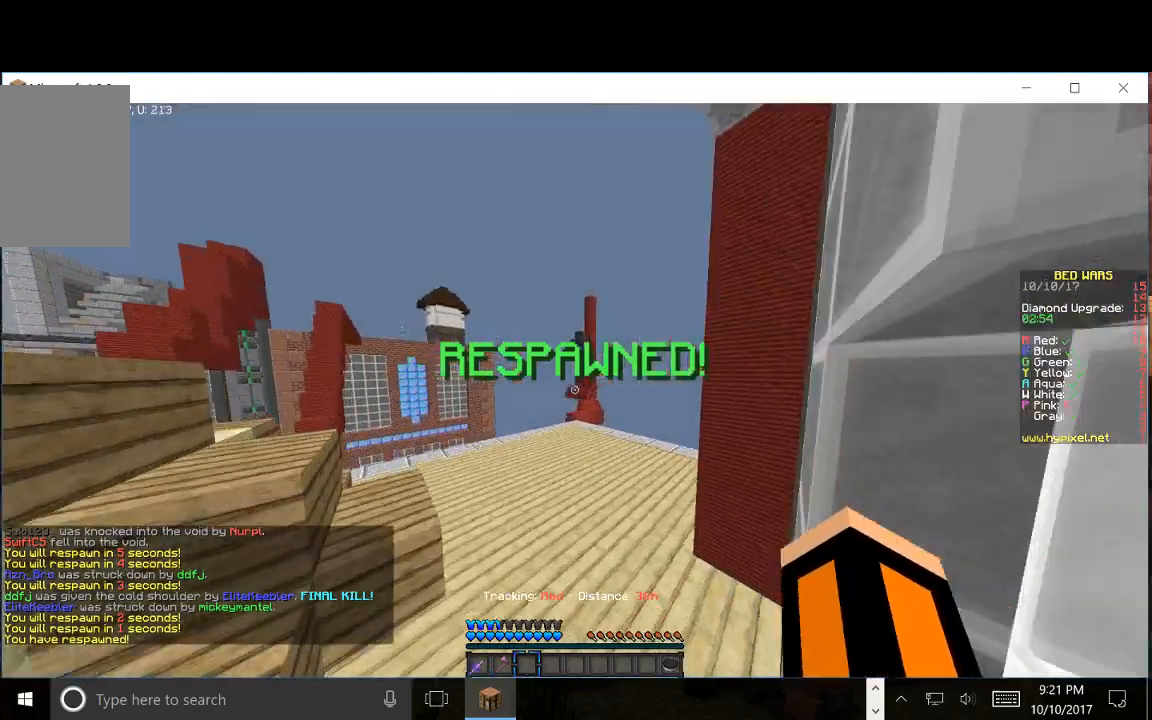
{"keys": ["w"], "mouse": [], "events": [[50, "a", "up"]]}
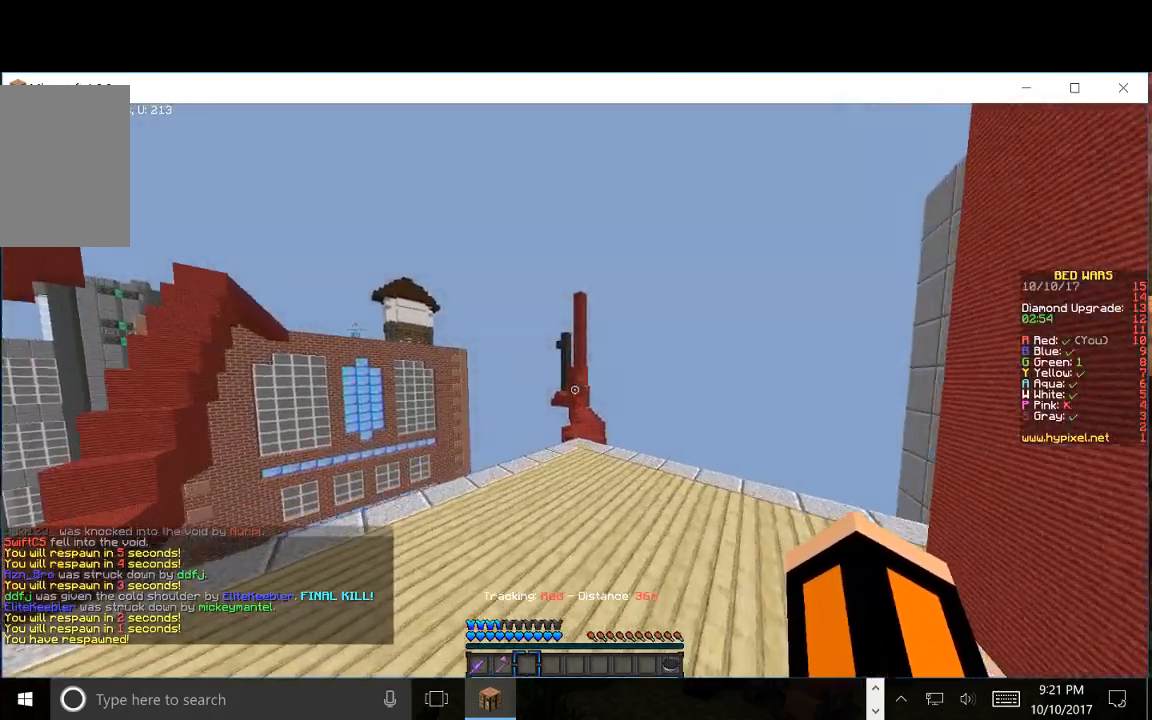
{"keys": ["w"], "mouse": [], "events": []}
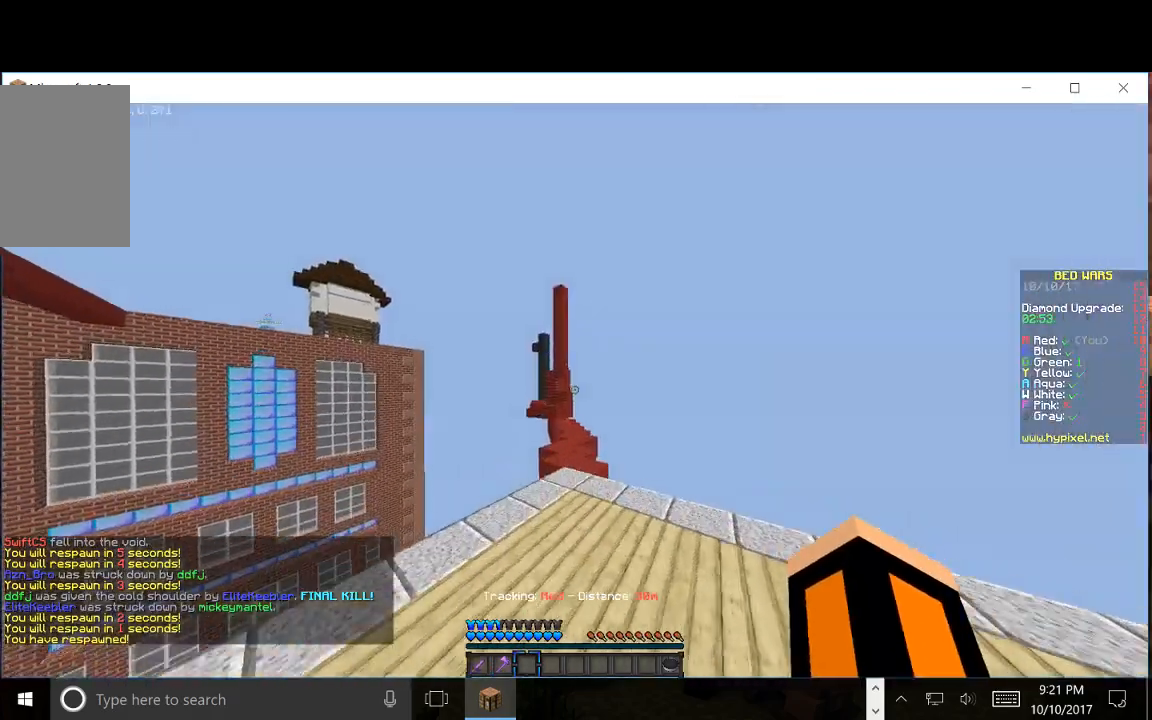
{"keys": ["w"], "mouse": ["left"], "events": [[200, "mouse_left", "down"]]}
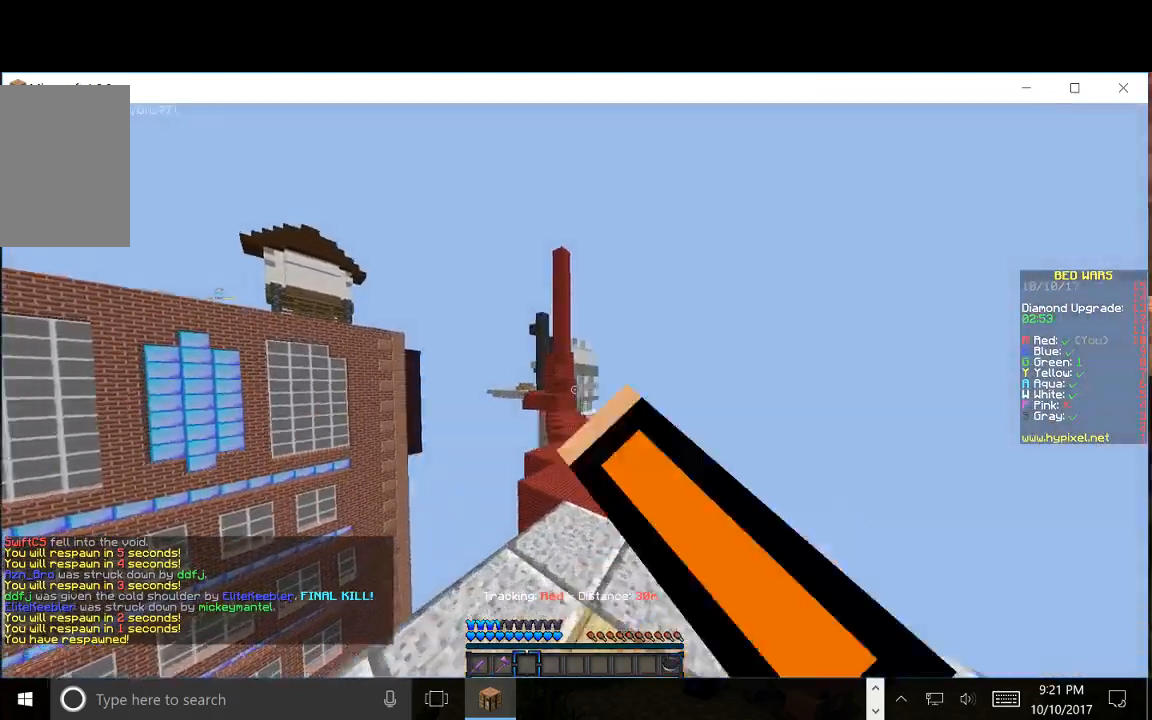
{"keys": ["w"], "mouse": [], "events": [[217, "mouse_left", "up"]]}
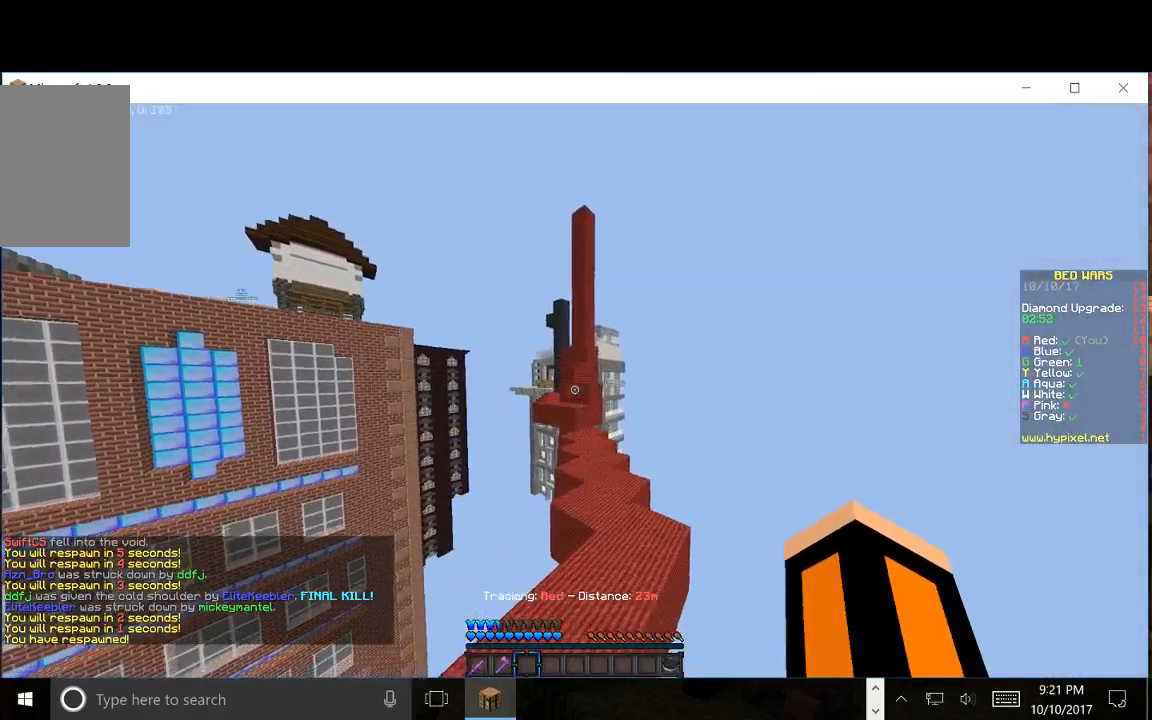
{"keys": ["w"], "mouse": [], "events": []}
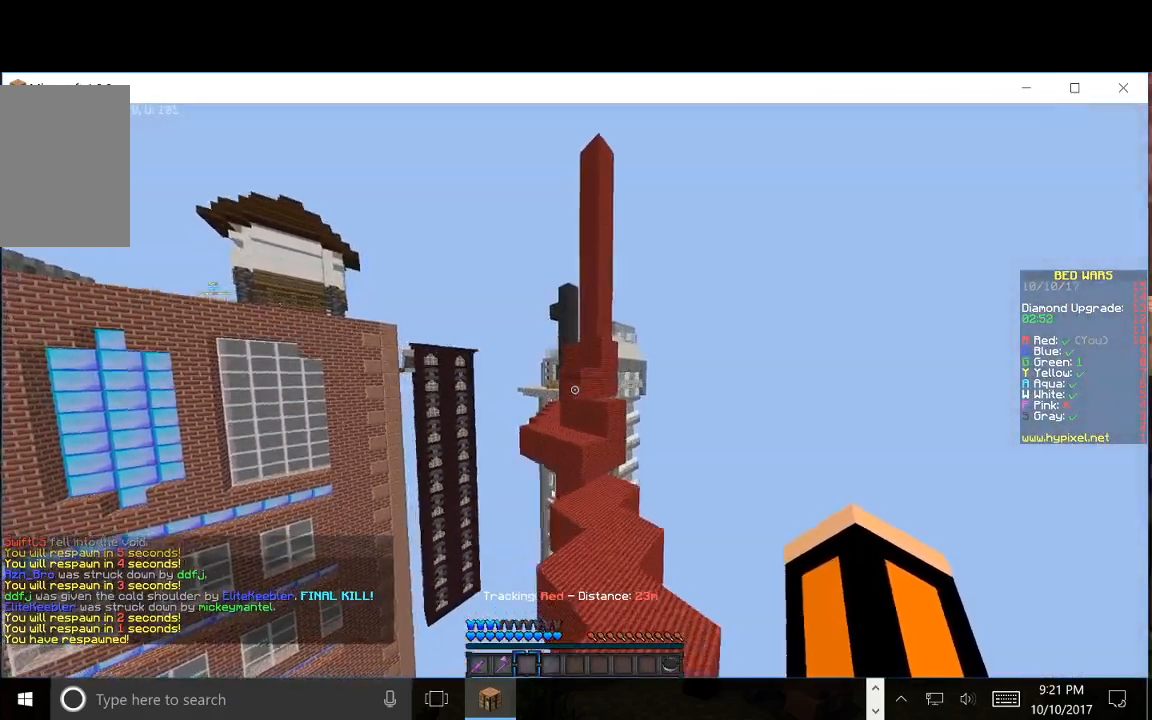
{"keys": ["w"], "mouse": [], "events": []}
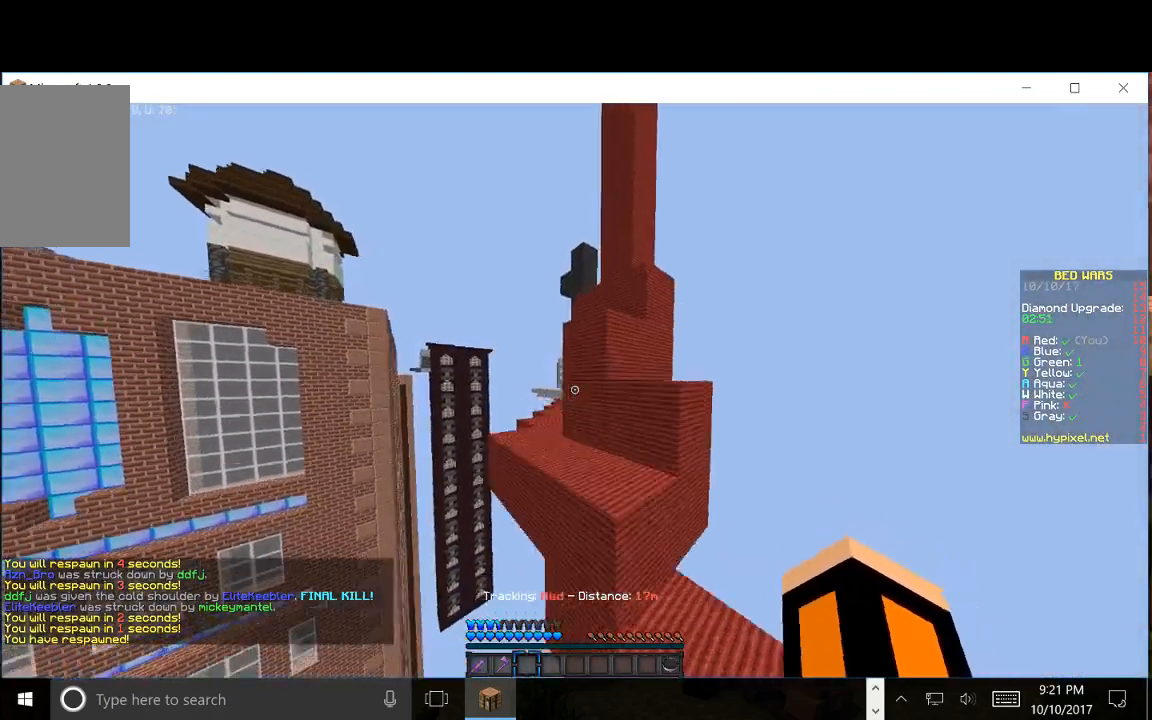
{"keys": ["a", "w"], "mouse": [], "events": [[217, "a", "down"]]}
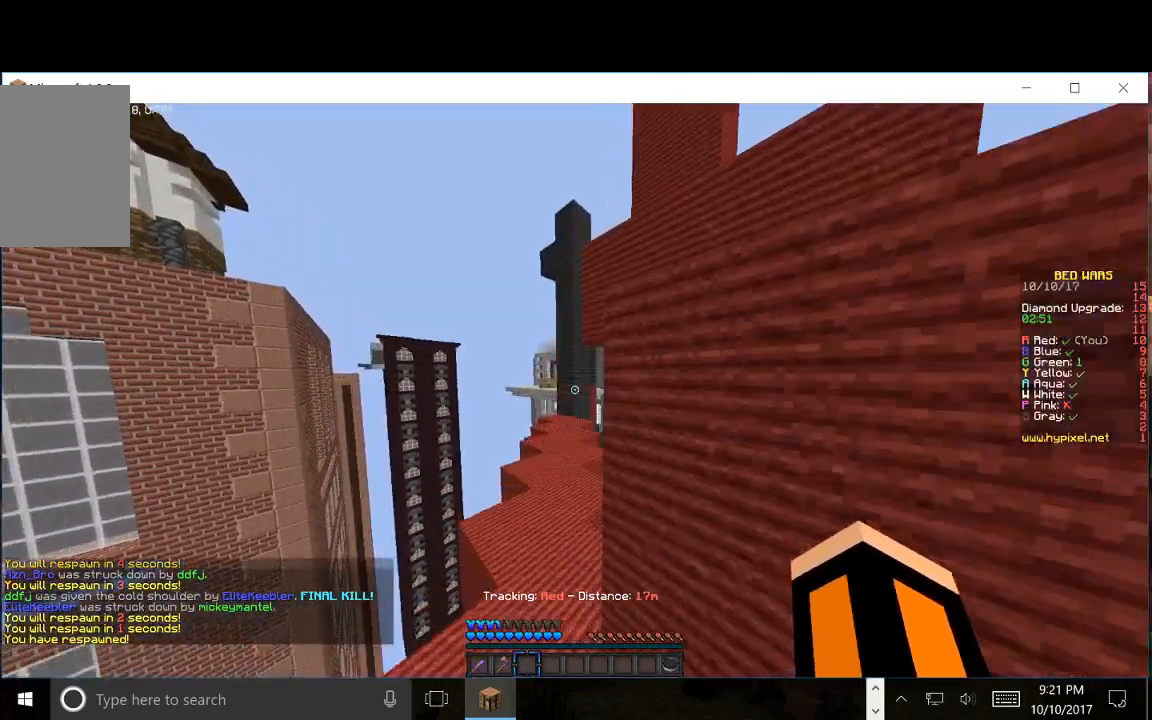
{"keys": ["w"], "mouse": [], "events": [[117, "a", "up"]]}
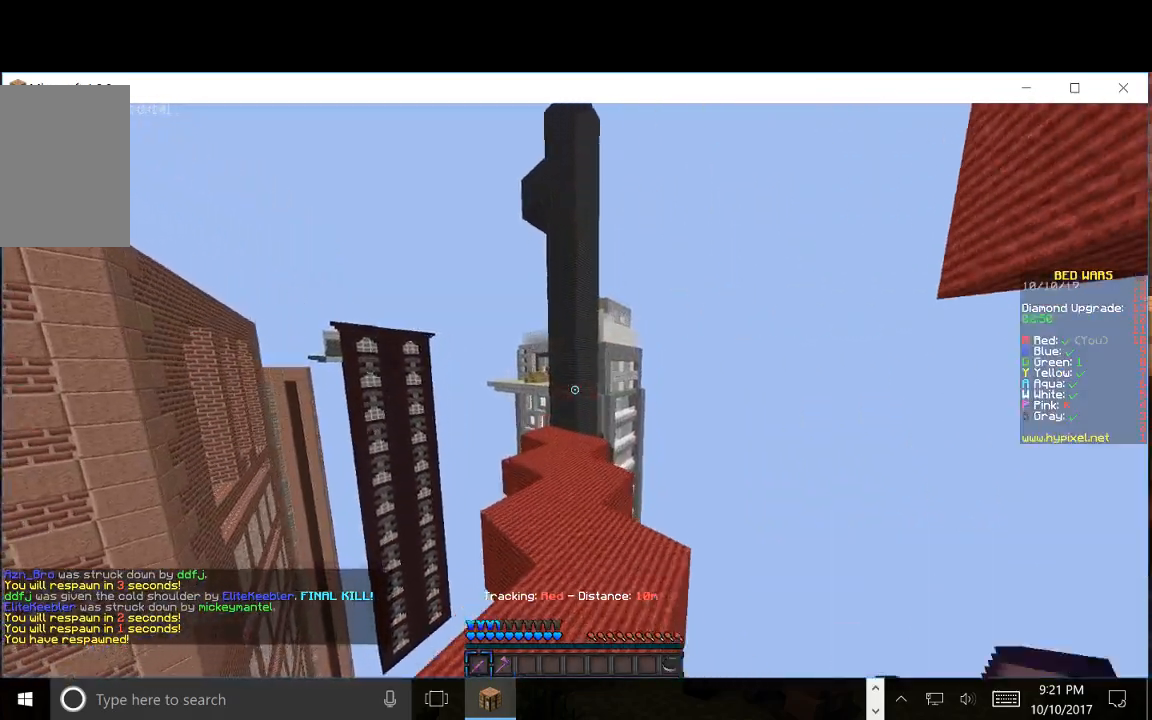
{"keys": ["a", "w"], "mouse": [], "events": [[233, "a", "down"], [333, "a", "up"], [483, "a", "down"]]}
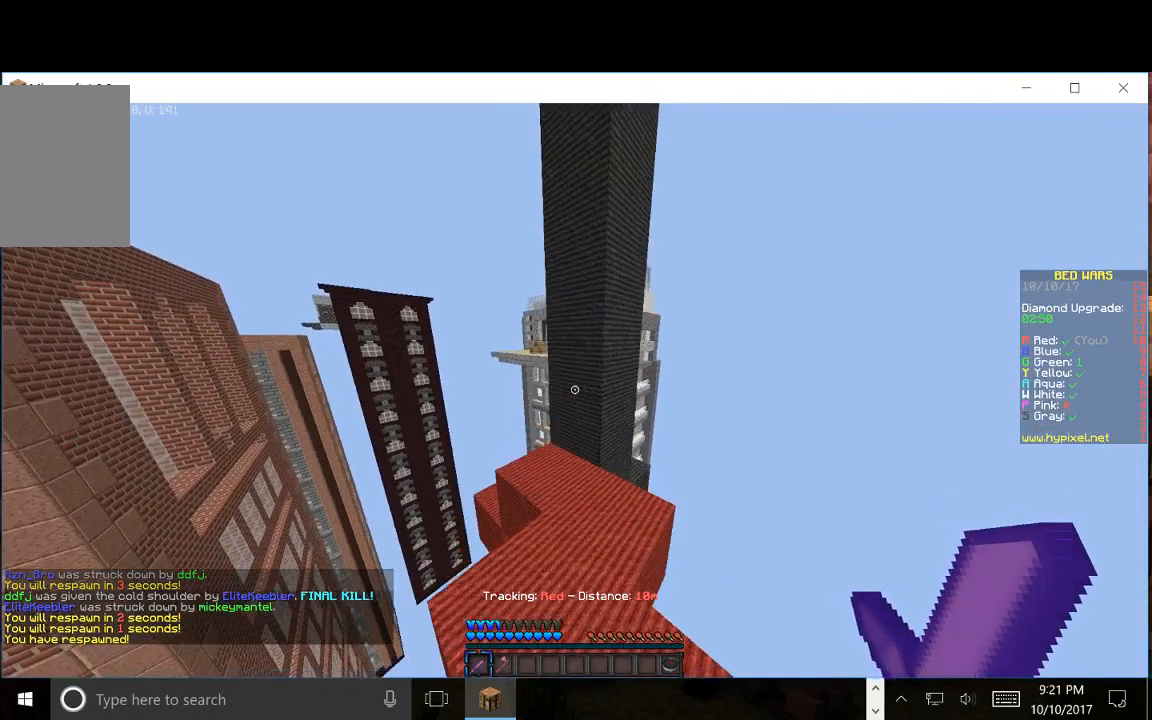
{"keys": ["w"], "mouse": [], "events": [[183, "a", "up"]]}